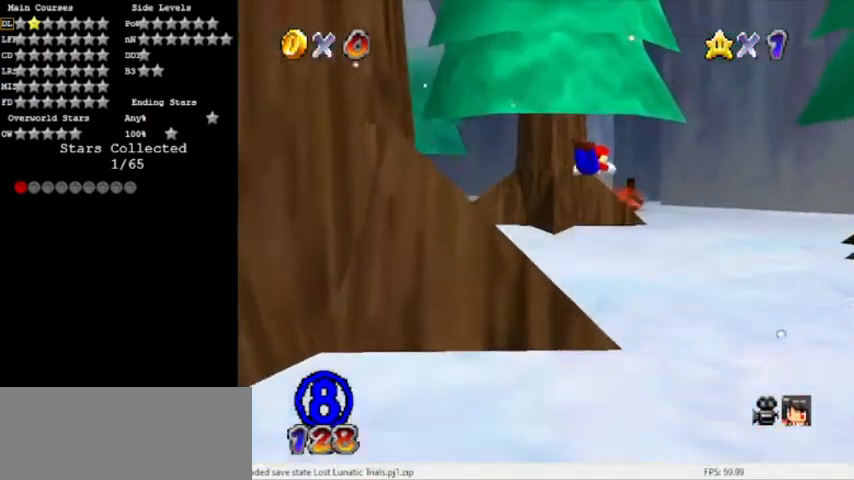
Gameplay with a controller (Nintendo layout); each line is a JSON object with the inputs held at the frame after it. "events" lists button and stick changes between this image and that frame as [ms after this image, input, new state], when the widget could be followed in between. Not read: L3 R3.
{"buttons": [], "left_stick": "up-right", "events": [[33, "A", "up"], [33, "B", "up"]]}
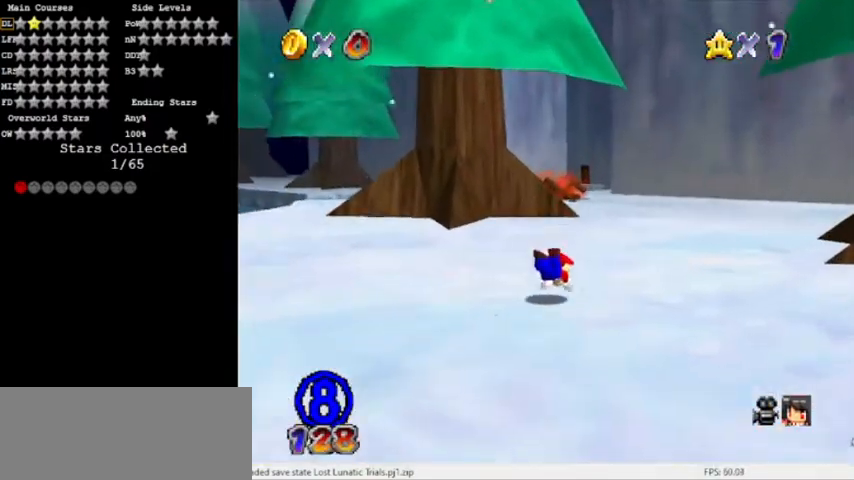
{"buttons": ["A"], "left_stick": "up", "events": [[33, "A", "down"], [33, "B", "down"], [233, "B", "up"], [467, "left_stick", "up"]]}
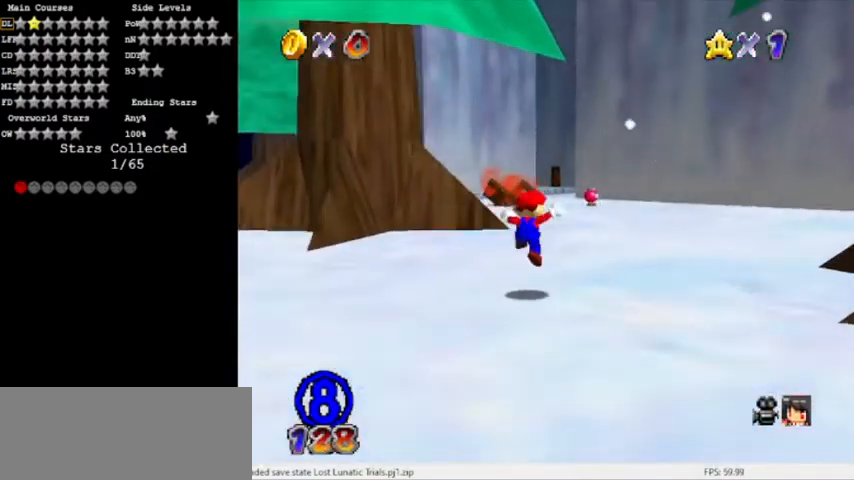
{"buttons": [], "left_stick": "up", "events": [[134, "B", "down"], [367, "A", "up"], [367, "B", "up"]]}
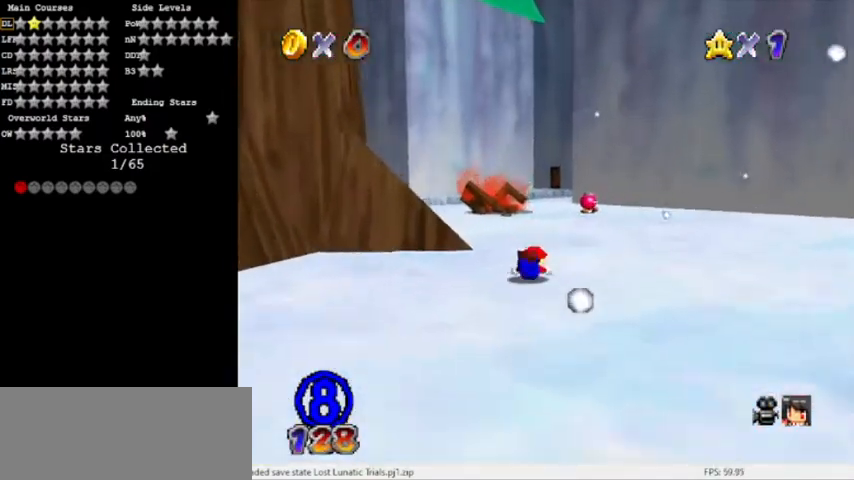
{"buttons": [], "left_stick": "up", "events": [[33, "A", "down"], [33, "B", "down"], [333, "A", "up"], [333, "B", "up"]]}